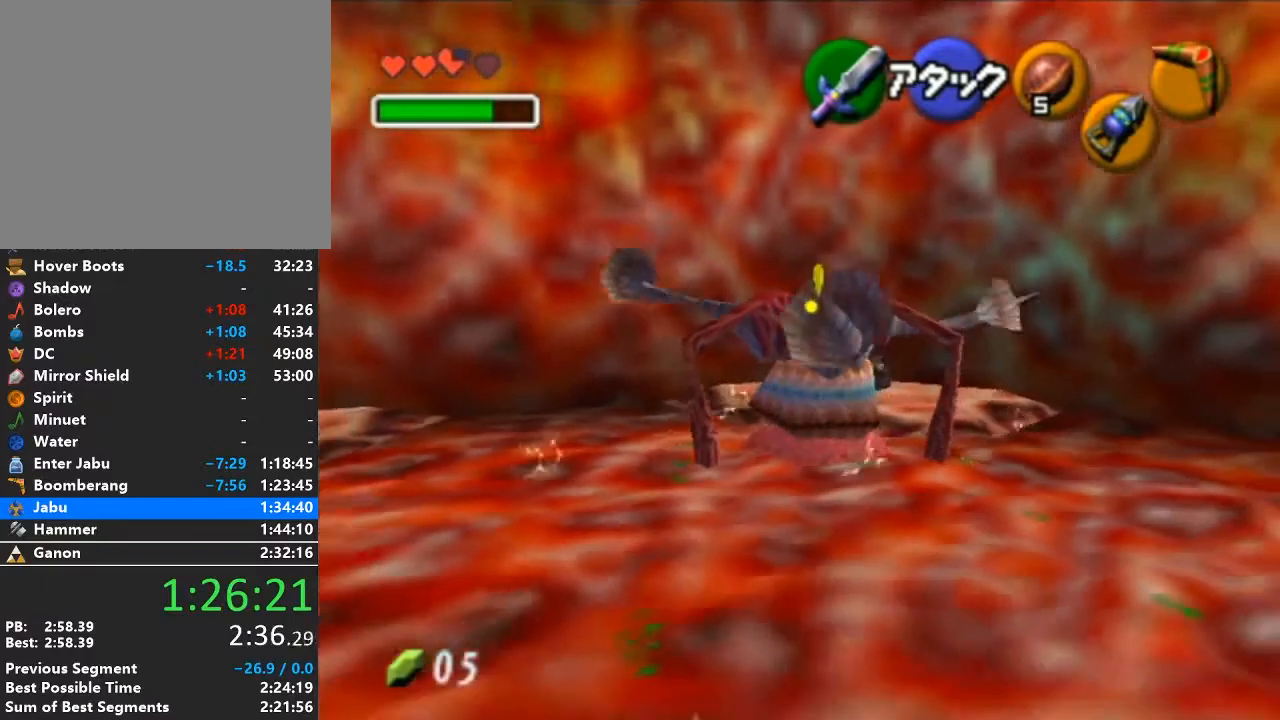
Gameplay with a controller (Nintendo layout); each line is a JSON object with the inputs held at the frame after it. "events" lists button and stick changes between this image and that frame as [ms after this image, input, new state], when the widget could be followed in between. Not read: L3 R3.
{"buttons": [], "left_stick": "up", "right_stick": "center", "events": []}
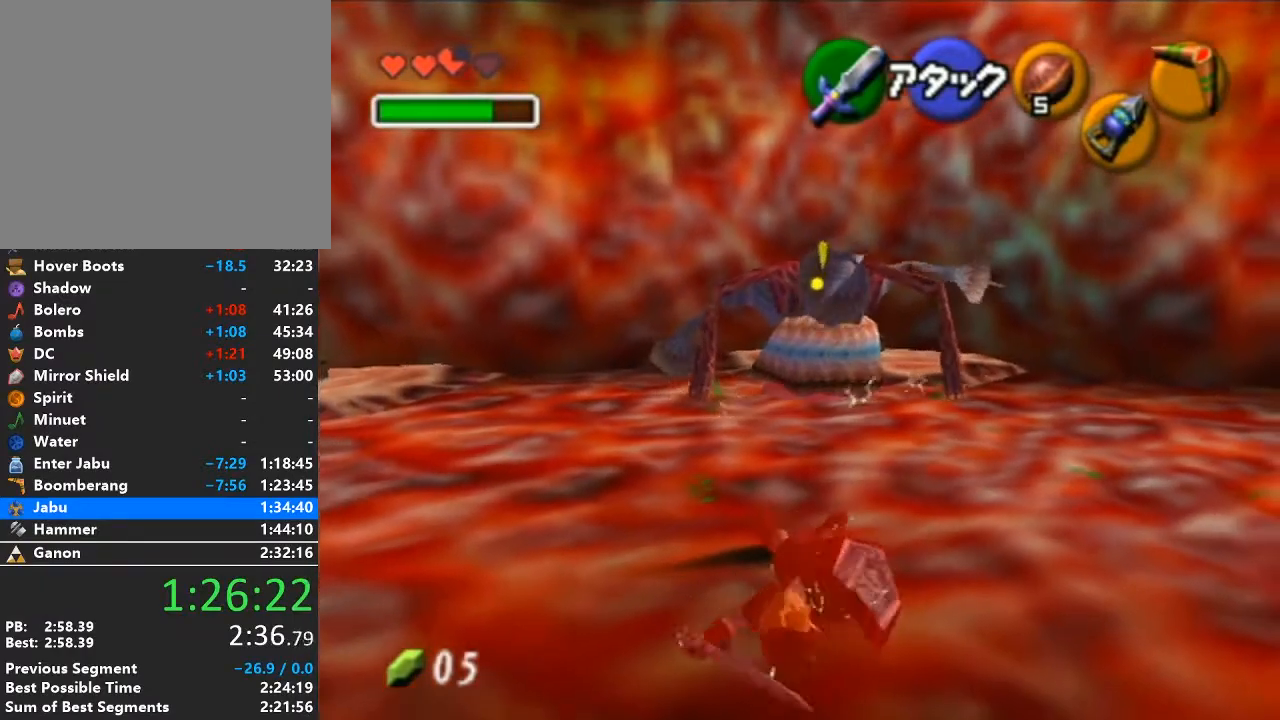
{"buttons": [], "left_stick": "up", "right_stick": "center", "events": []}
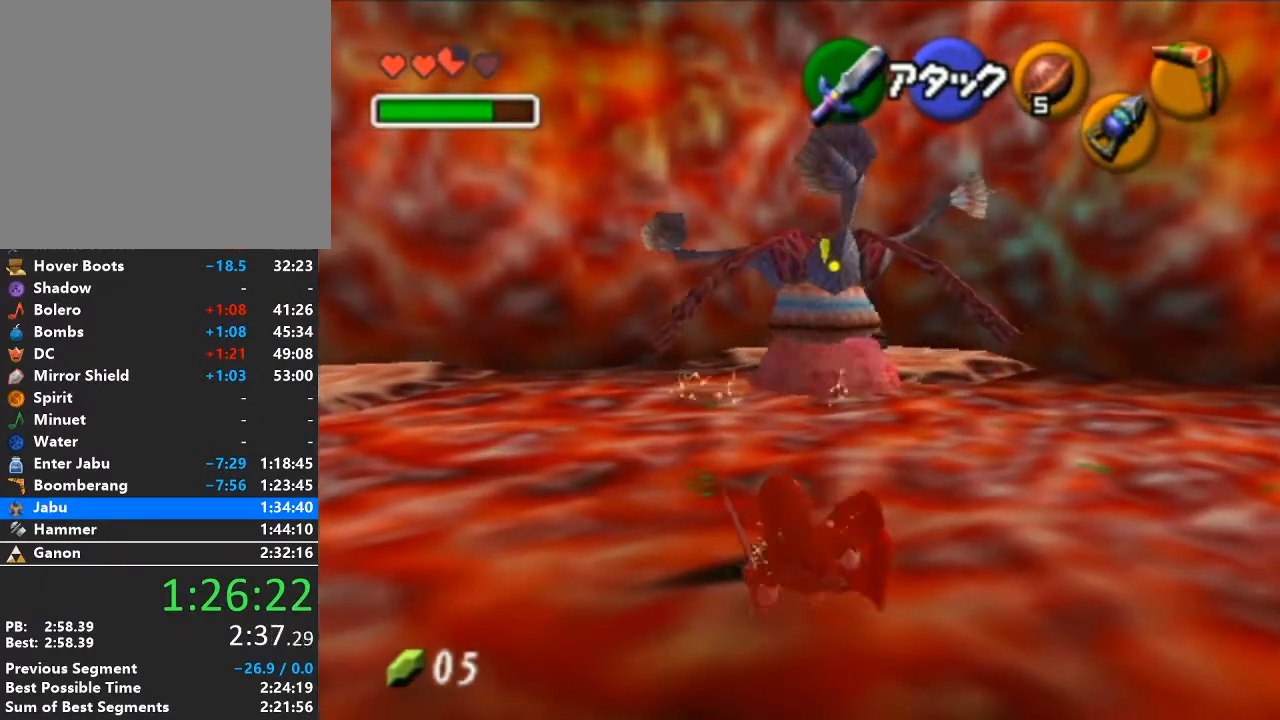
{"buttons": ["X", "L1"], "left_stick": "up", "right_stick": "center", "events": [[367, "L1", "down"], [400, "X", "down"]]}
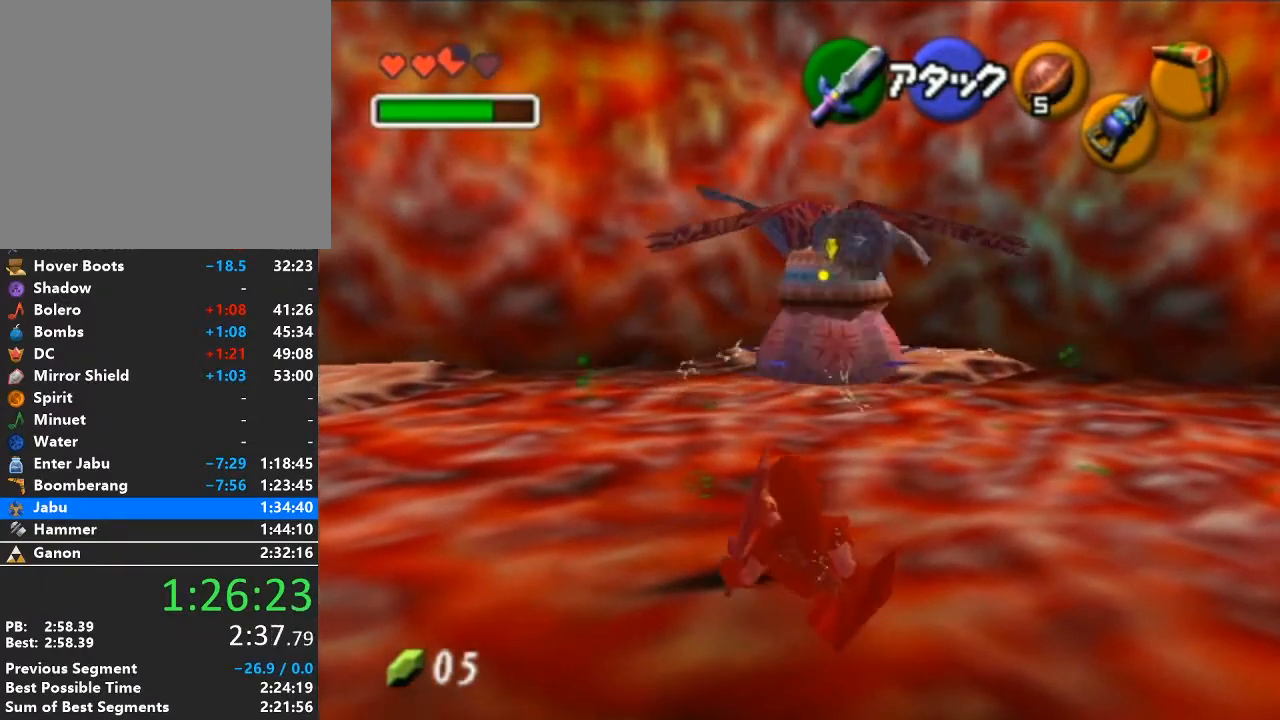
{"buttons": ["L1"], "left_stick": "down-right", "right_stick": "center", "events": [[50, "X", "up"], [250, "left_stick", "right"], [467, "left_stick", "down-right"]]}
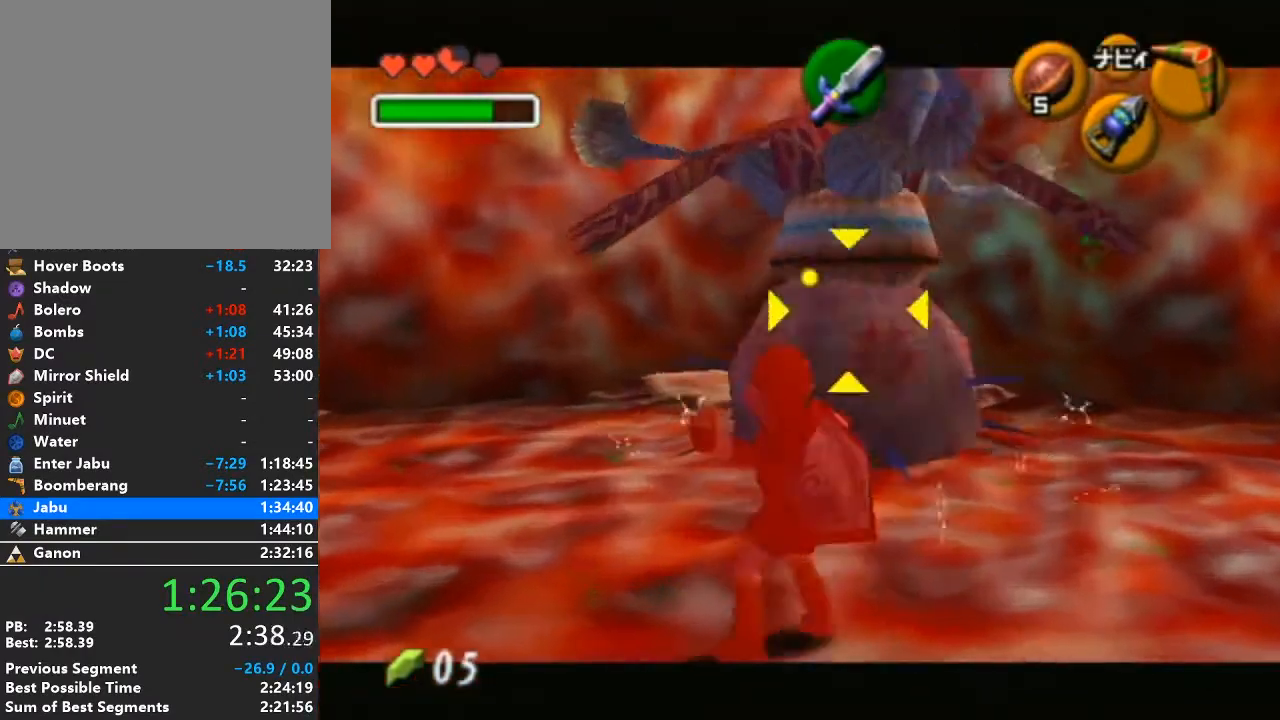
{"buttons": ["L1"], "left_stick": "center", "right_stick": "center", "events": [[433, "left_stick", "center"]]}
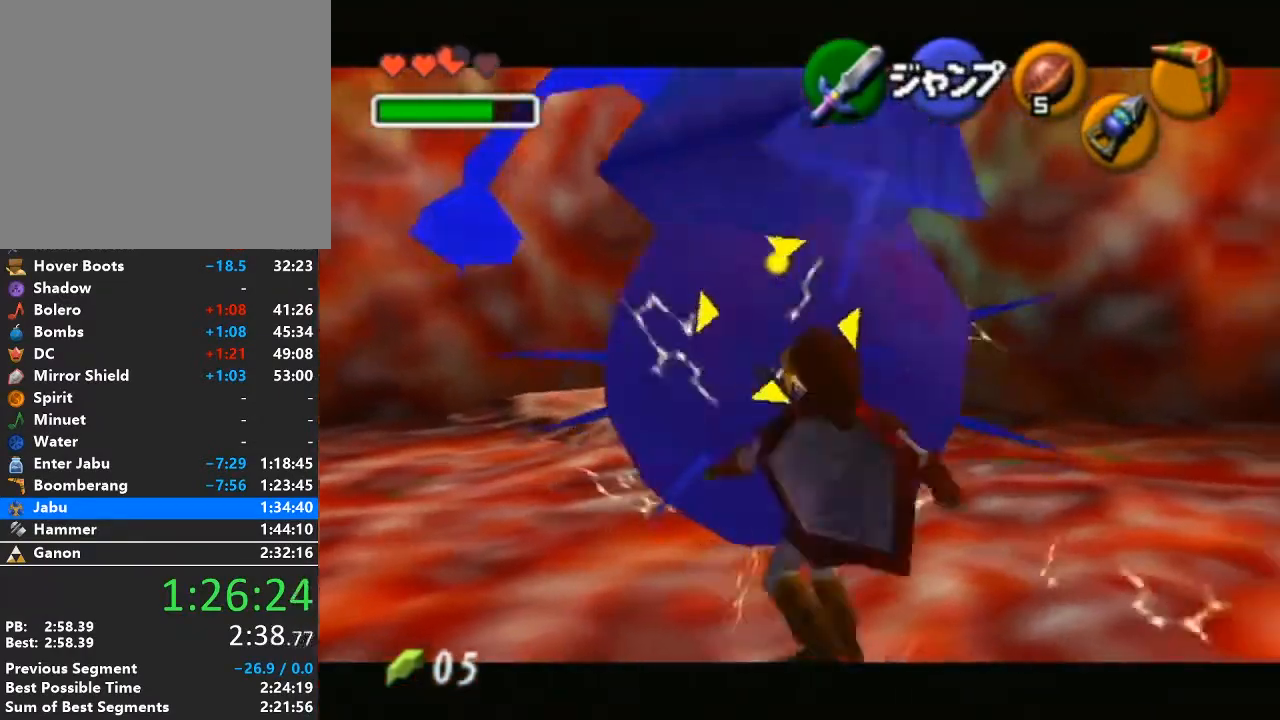
{"buttons": ["R1"], "left_stick": "center", "right_stick": "center", "events": [[83, "L1", "up"], [183, "R1", "down"], [267, "B", "down"], [367, "B", "up"], [400, "B", "down"], [467, "B", "up"]]}
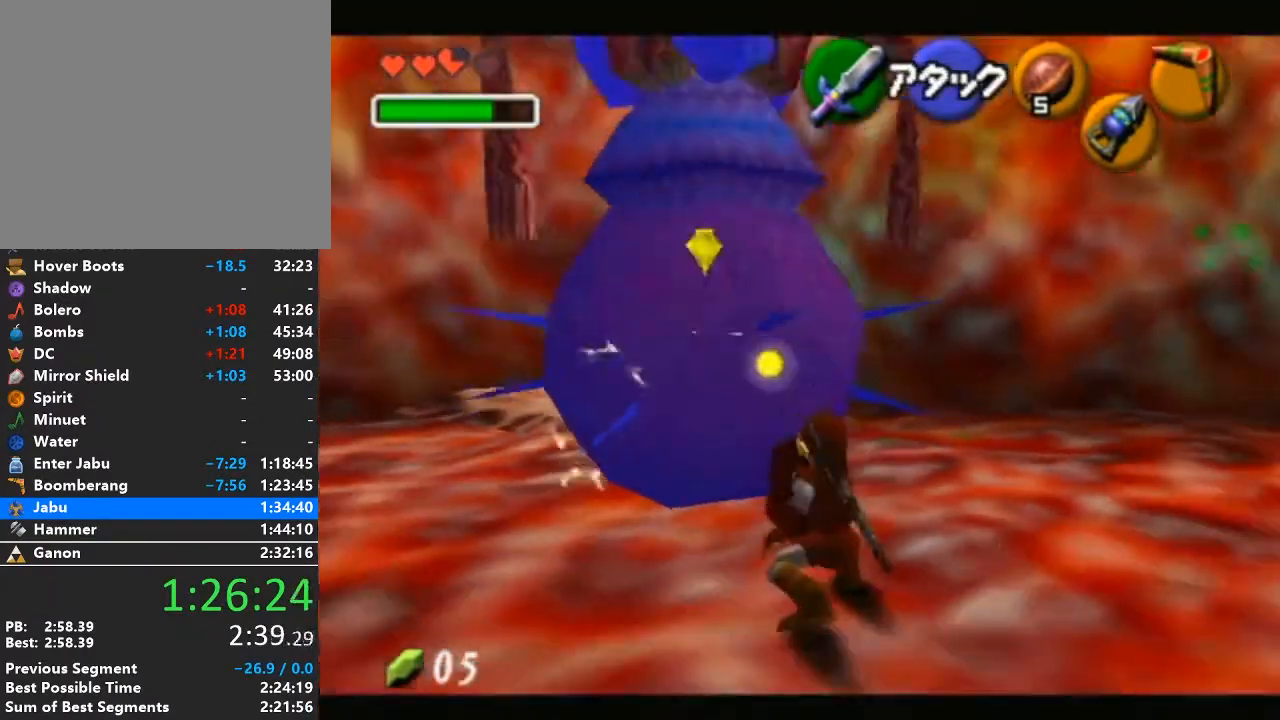
{"buttons": [], "left_stick": "up-left", "right_stick": "center", "events": [[17, "B", "down"], [83, "B", "up"], [200, "R1", "up"], [250, "left_stick", "up-left"]]}
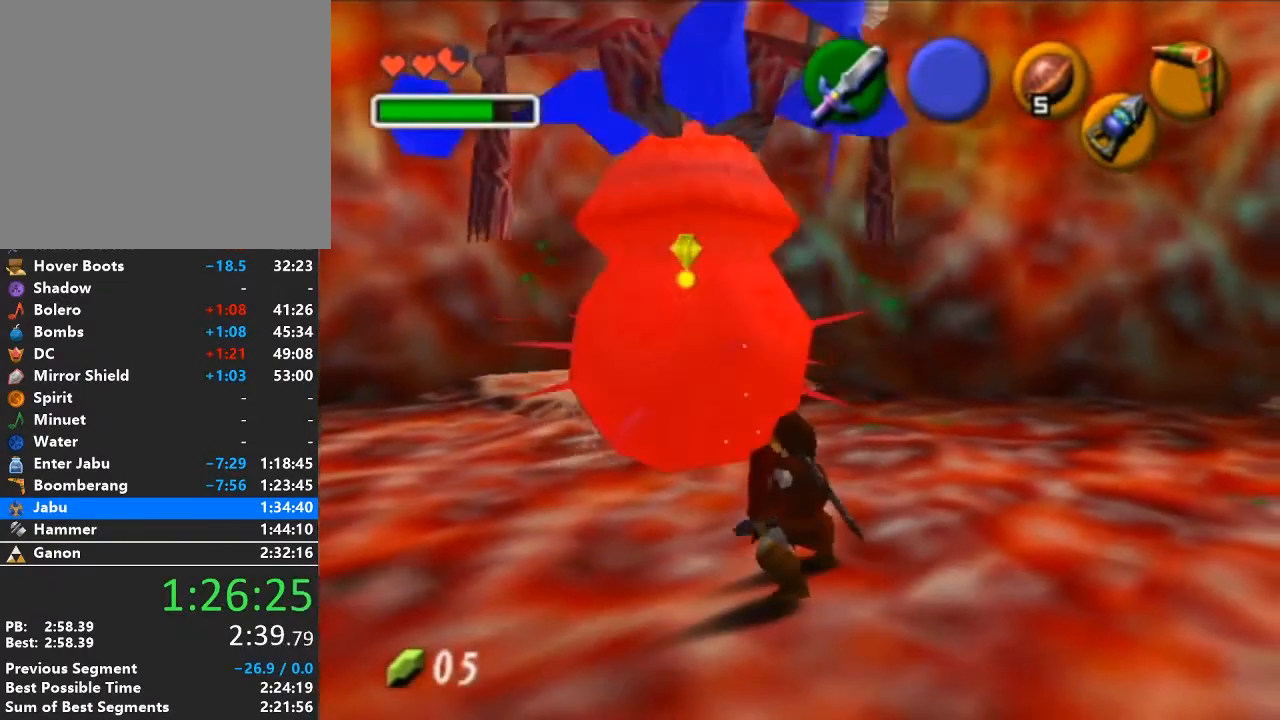
{"buttons": [], "left_stick": "up", "right_stick": "center", "events": [[467, "left_stick", "up"]]}
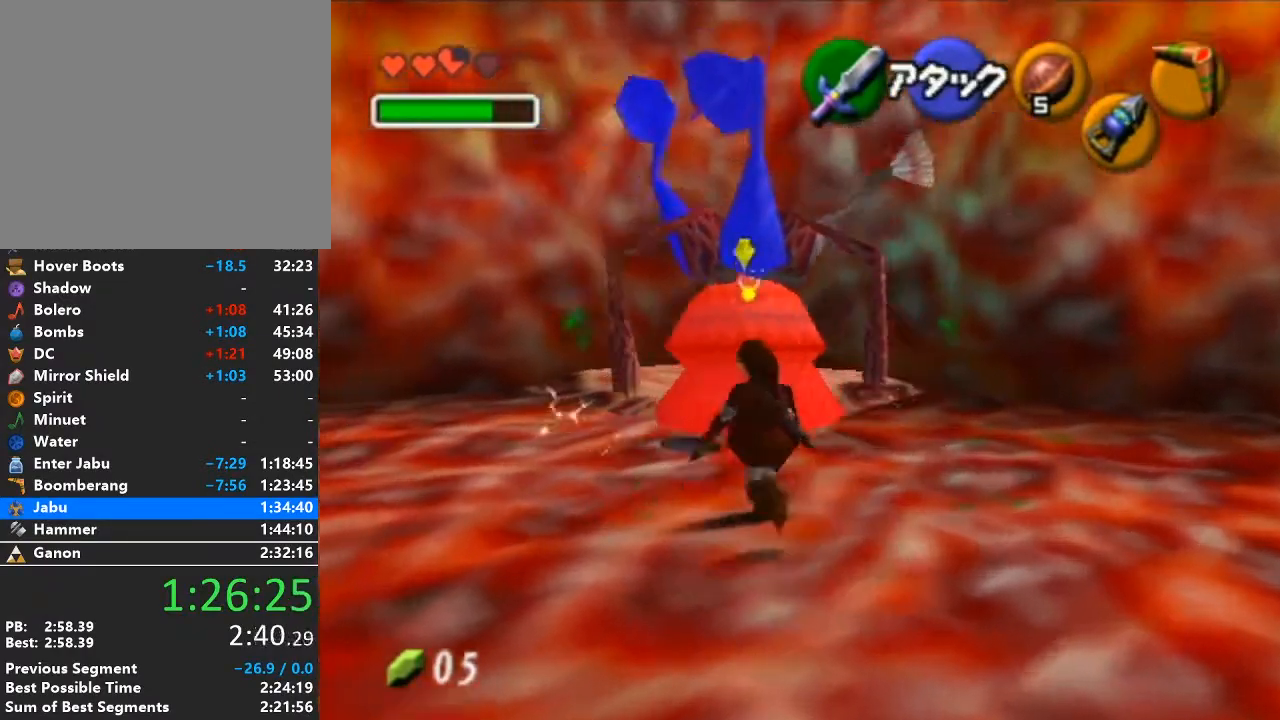
{"buttons": [], "left_stick": "up", "right_stick": "center", "events": [[83, "A", "down"], [150, "A", "up"]]}
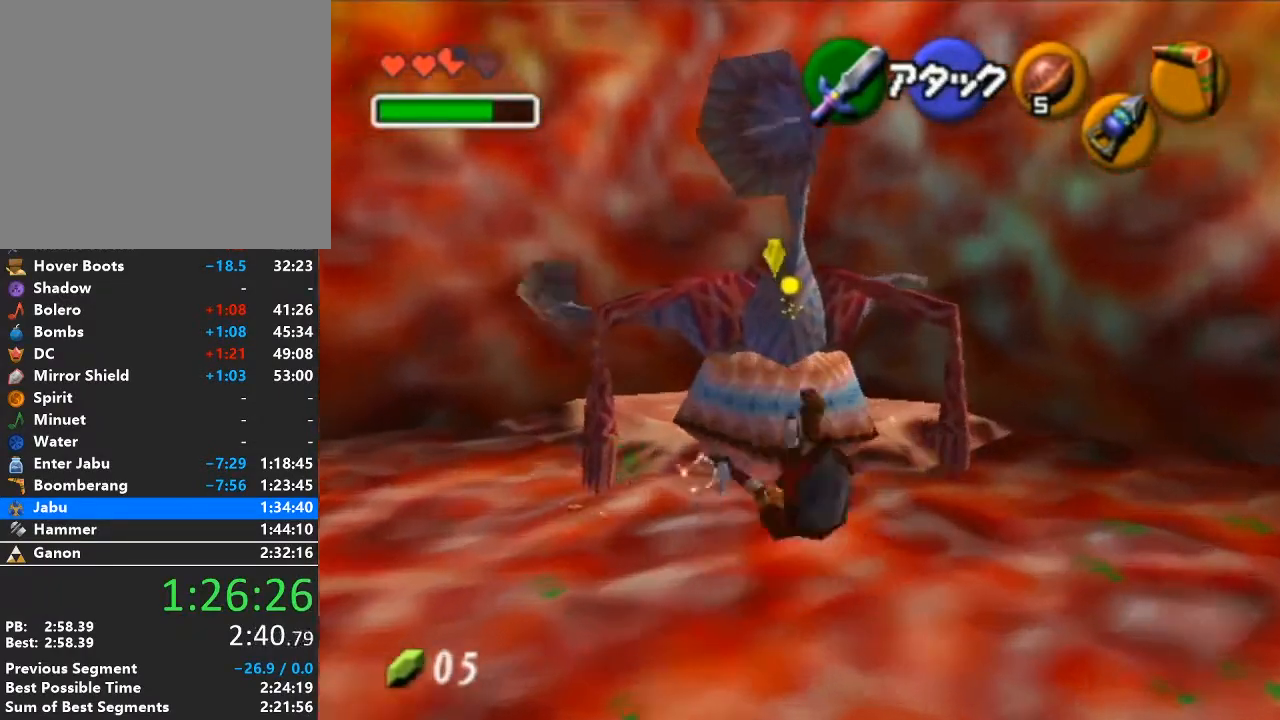
{"buttons": [], "left_stick": "up-left", "right_stick": "center", "events": [[83, "left_stick", "up-left"]]}
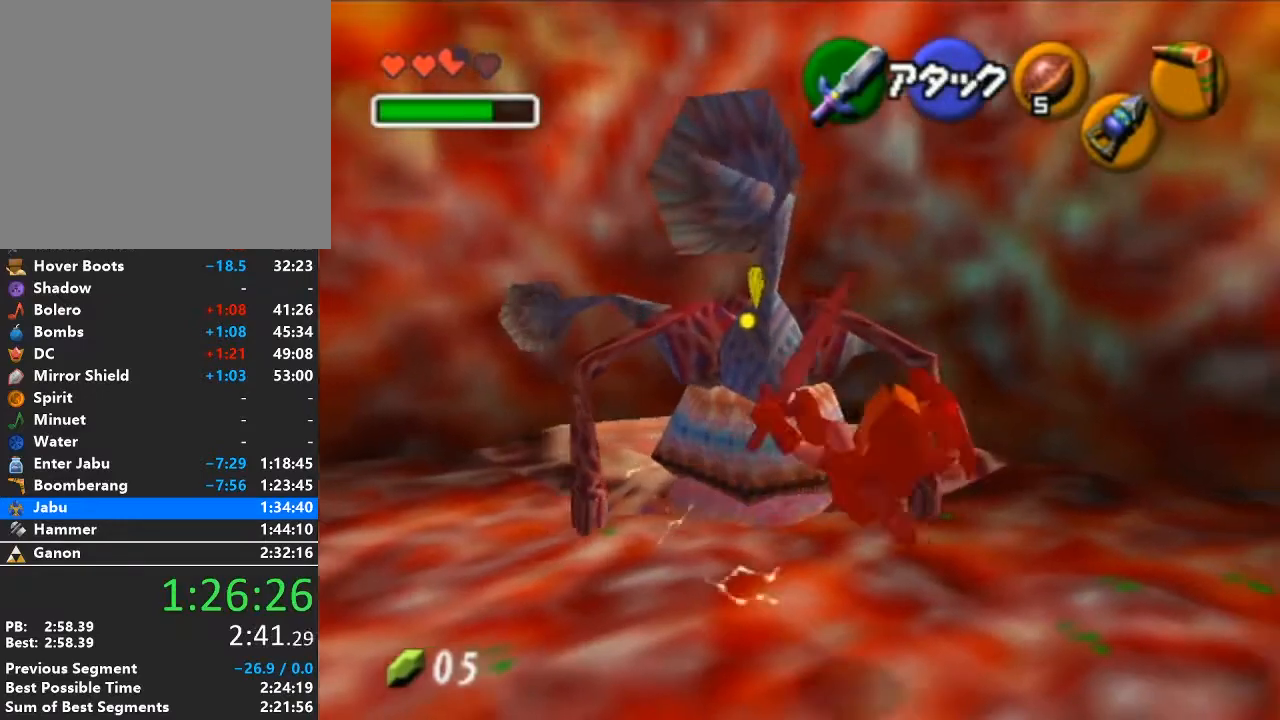
{"buttons": ["B"], "left_stick": "up", "right_stick": "center", "events": [[267, "left_stick", "up-right"], [333, "left_stick", "down-right"], [400, "left_stick", "down-left"], [433, "B", "down"], [483, "left_stick", "up"]]}
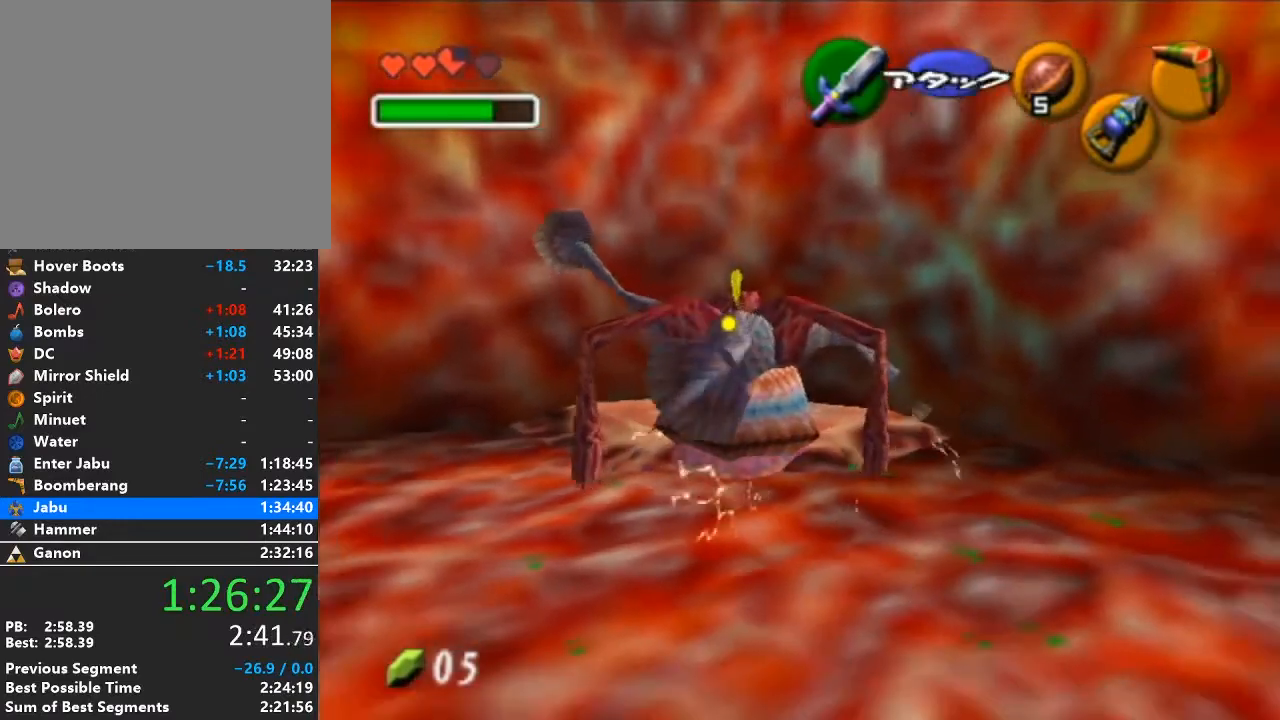
{"buttons": [], "left_stick": "up-right", "right_stick": "center", "events": [[17, "left_stick", "up-right"], [83, "B", "up"], [83, "left_stick", "down"], [150, "B", "down"], [183, "left_stick", "up"], [267, "B", "up"], [300, "left_stick", "down"], [333, "B", "down"], [400, "left_stick", "up-left"], [450, "B", "up"], [450, "left_stick", "up-right"]]}
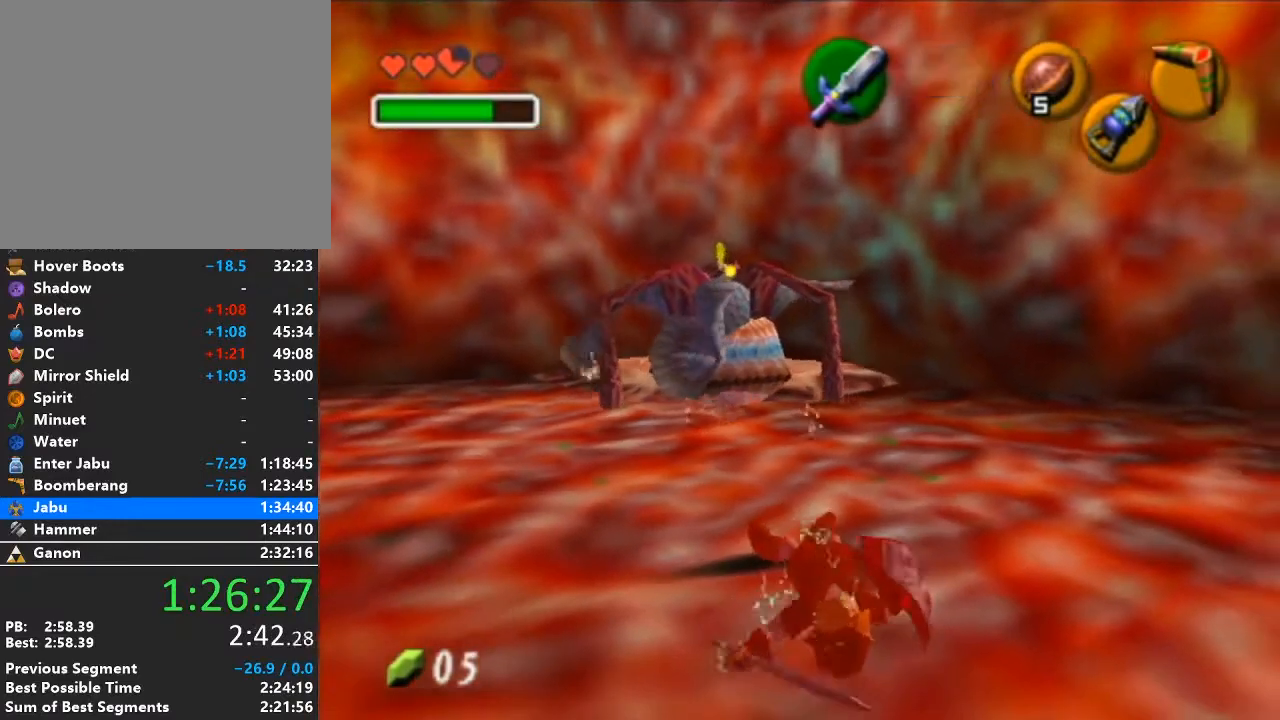
{"buttons": ["B"], "left_stick": "down-right", "right_stick": "center", "events": [[17, "B", "down"], [17, "left_stick", "down-right"], [83, "left_stick", "down-left"], [150, "B", "up"], [150, "left_stick", "up"], [233, "B", "down"], [233, "left_stick", "right"], [300, "left_stick", "down"], [367, "B", "up"], [367, "left_stick", "up-left"], [433, "B", "down"], [433, "left_stick", "up-right"], [483, "left_stick", "down-right"]]}
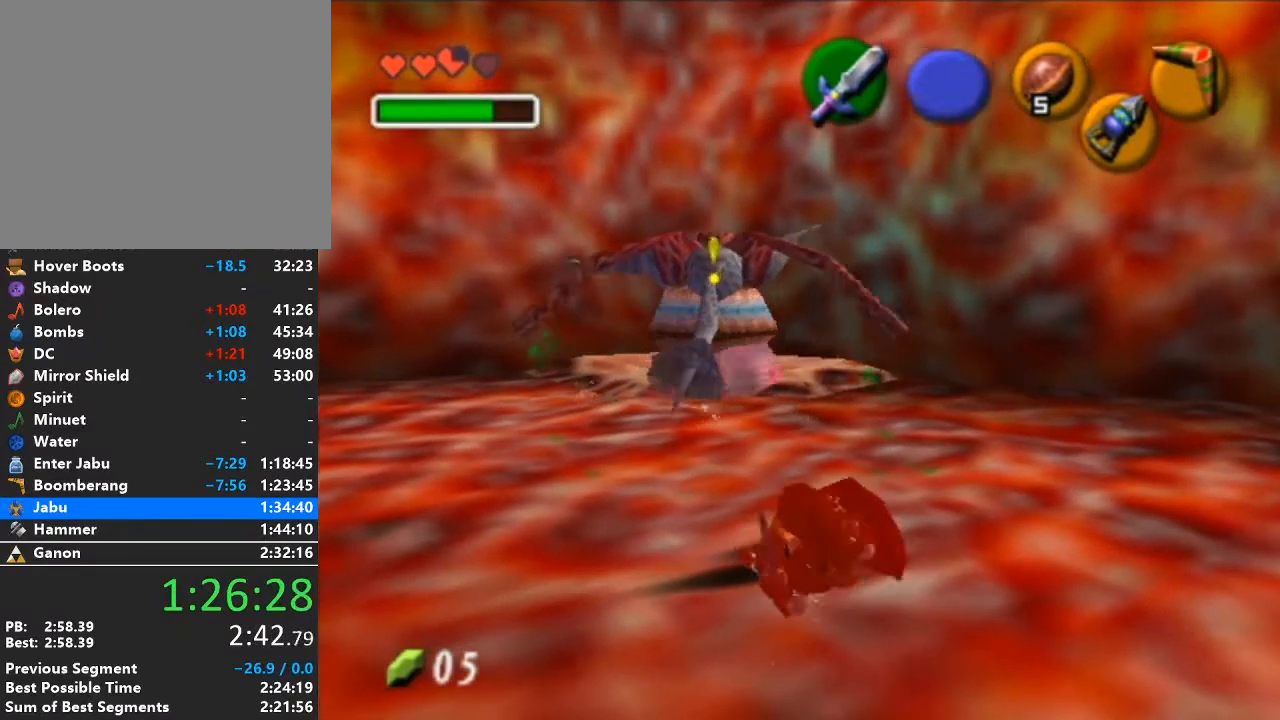
{"buttons": [], "left_stick": "down-left", "right_stick": "center", "events": [[83, "B", "up"], [83, "left_stick", "left"], [150, "B", "down"], [150, "left_stick", "up-right"], [250, "left_stick", "down-right"], [300, "B", "up"], [333, "left_stick", "up-left"], [367, "B", "down"], [400, "left_stick", "up-right"], [500, "B", "up"], [500, "left_stick", "down-left"]]}
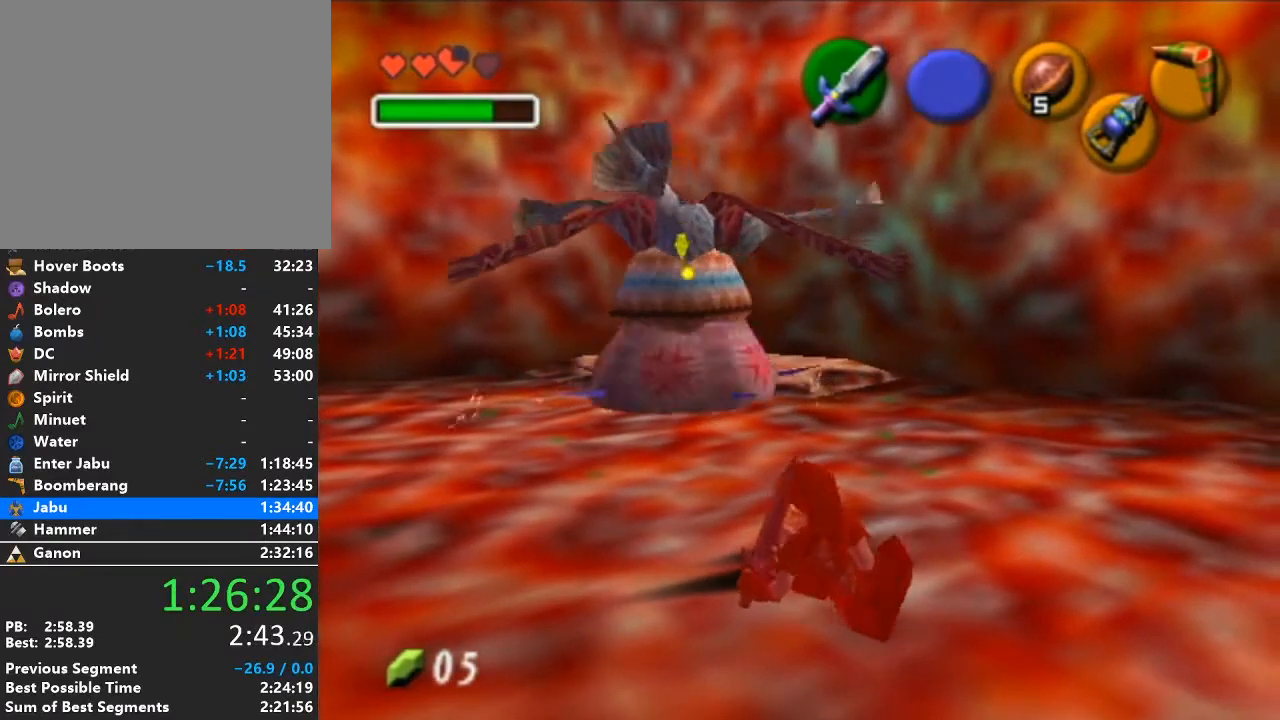
{"buttons": [], "left_stick": "center", "right_stick": "center", "events": [[50, "B", "down"], [50, "left_stick", "left"], [150, "B", "up"], [183, "B", "down"], [300, "B", "up"], [300, "left_stick", "center"]]}
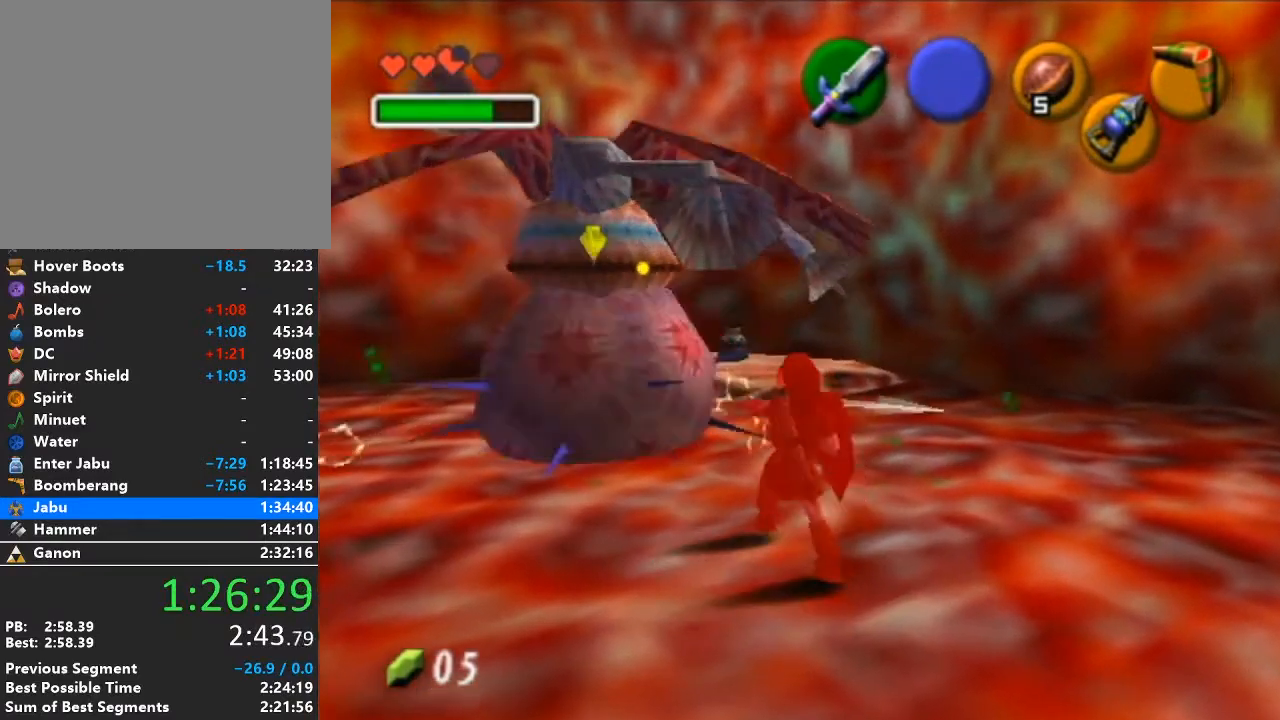
{"buttons": ["L1"], "left_stick": "up-left", "right_stick": "center", "events": [[17, "left_stick", "left"], [200, "X", "down"], [250, "L1", "down"], [267, "left_stick", "up-left"], [467, "X", "up"]]}
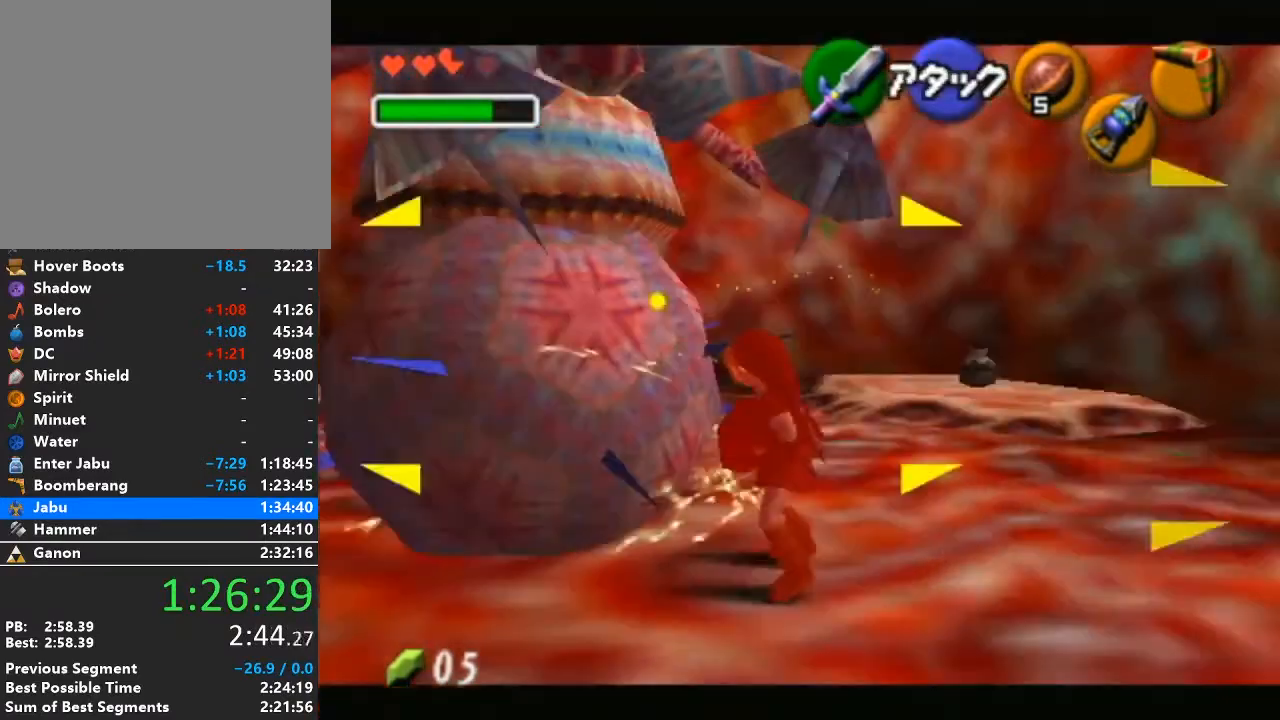
{"buttons": ["L1"], "left_stick": "up-left", "right_stick": "center", "events": []}
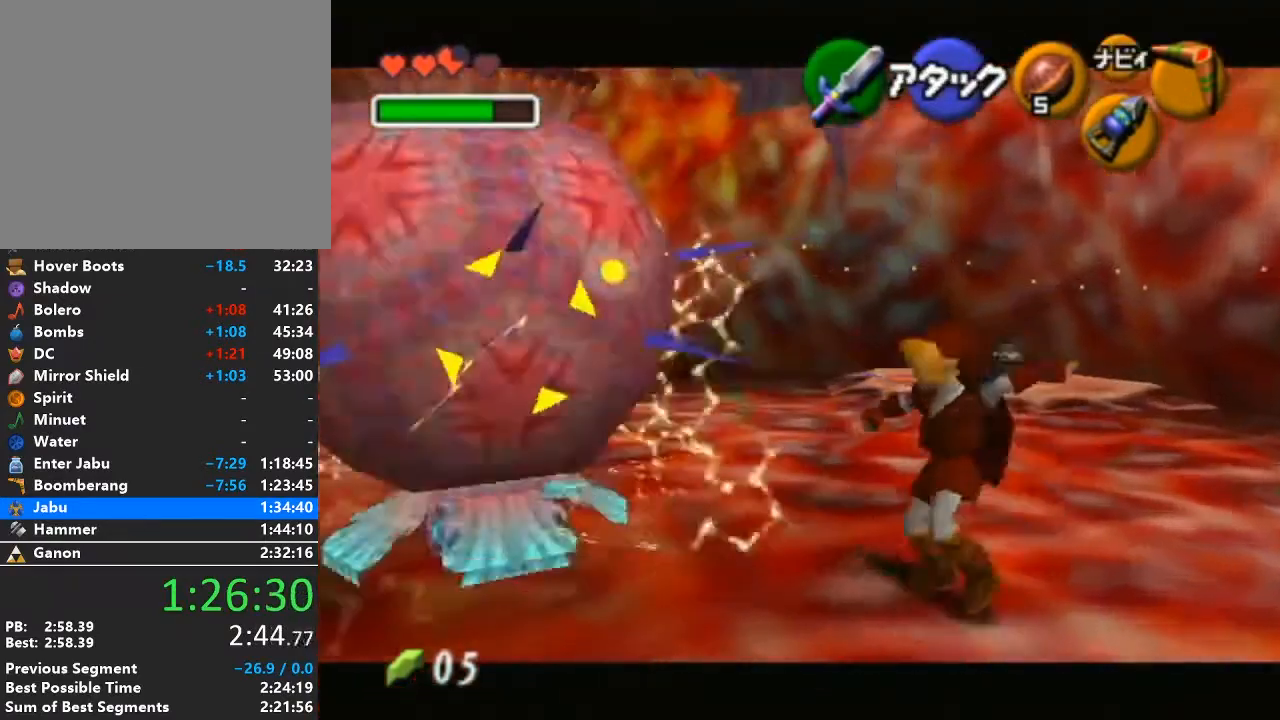
{"buttons": ["L1"], "left_stick": "up-left", "right_stick": "center", "events": []}
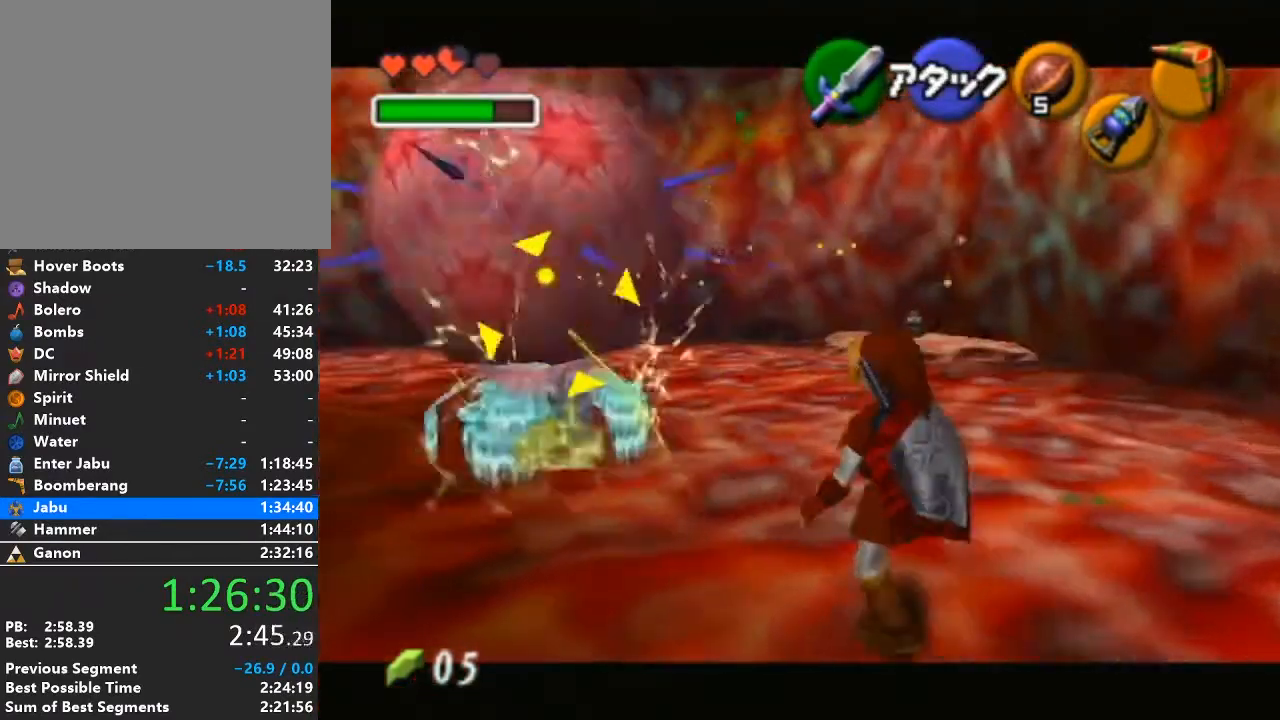
{"buttons": ["L1"], "left_stick": "up-left", "right_stick": "center", "events": []}
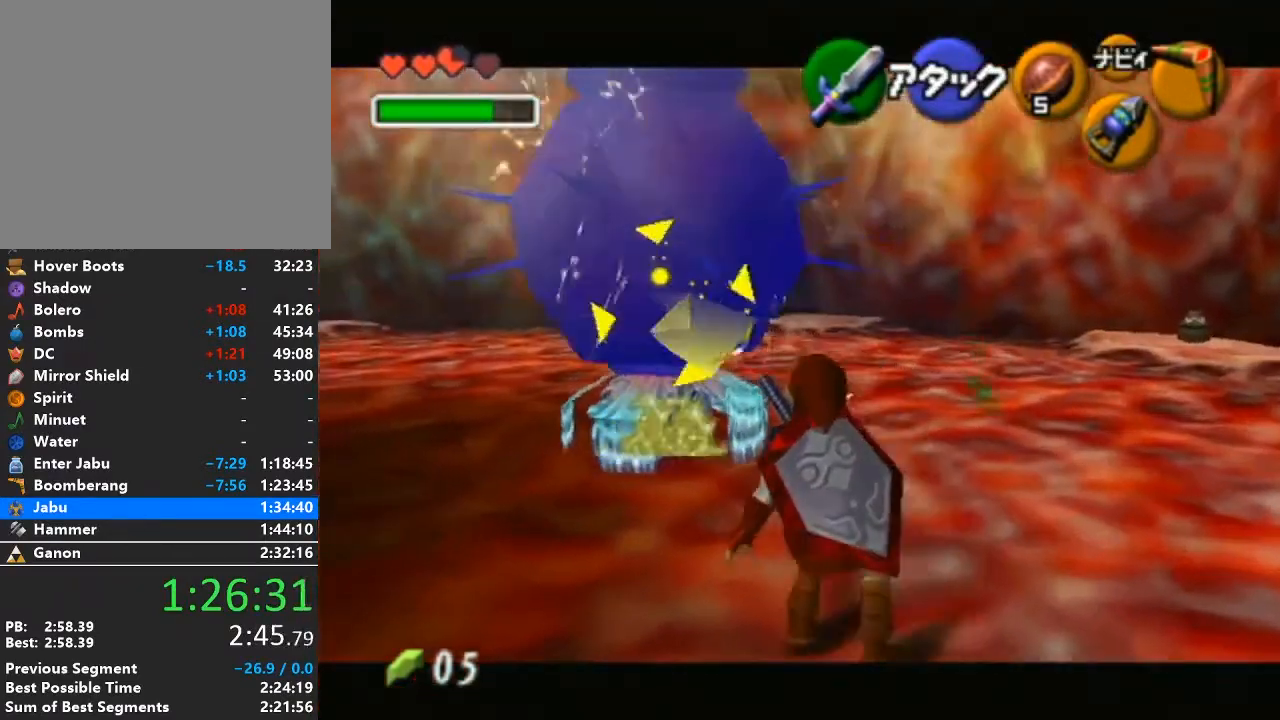
{"buttons": ["R1"], "left_stick": "up", "right_stick": "center", "events": [[183, "L1", "up"], [233, "left_stick", "up"], [483, "R1", "down"]]}
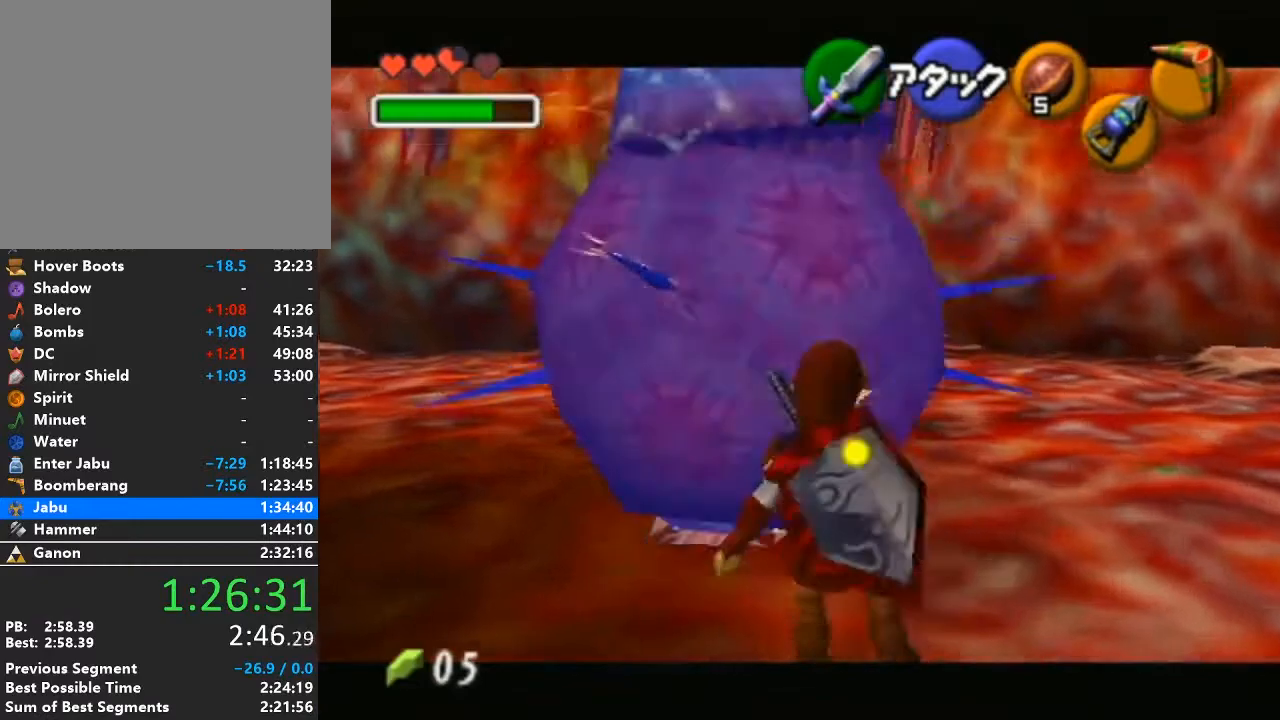
{"buttons": [], "left_stick": "center", "right_stick": "center", "events": [[50, "B", "down"], [83, "B", "up"], [83, "left_stick", "down"], [183, "B", "down"], [217, "B", "up"], [267, "B", "down"], [300, "B", "up"], [467, "R1", "up"], [467, "left_stick", "center"]]}
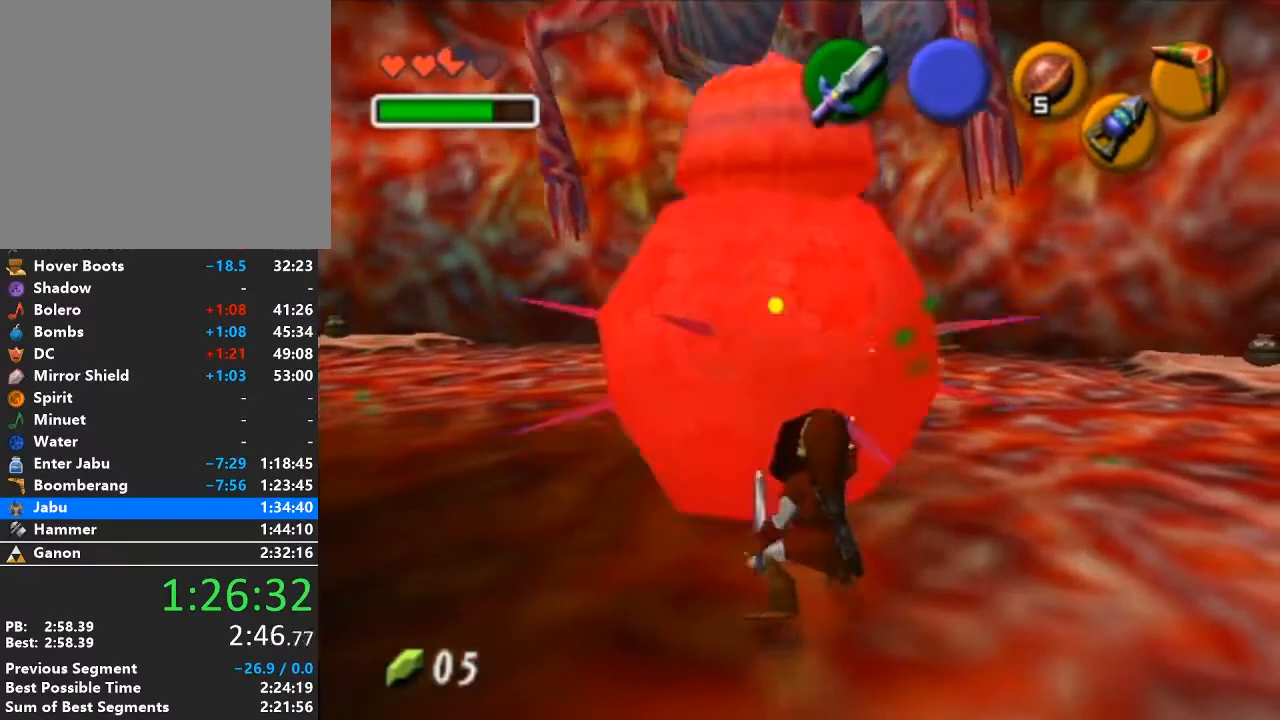
{"buttons": [], "left_stick": "center", "right_stick": "center", "events": [[83, "left_stick", "up"], [433, "left_stick", "center"]]}